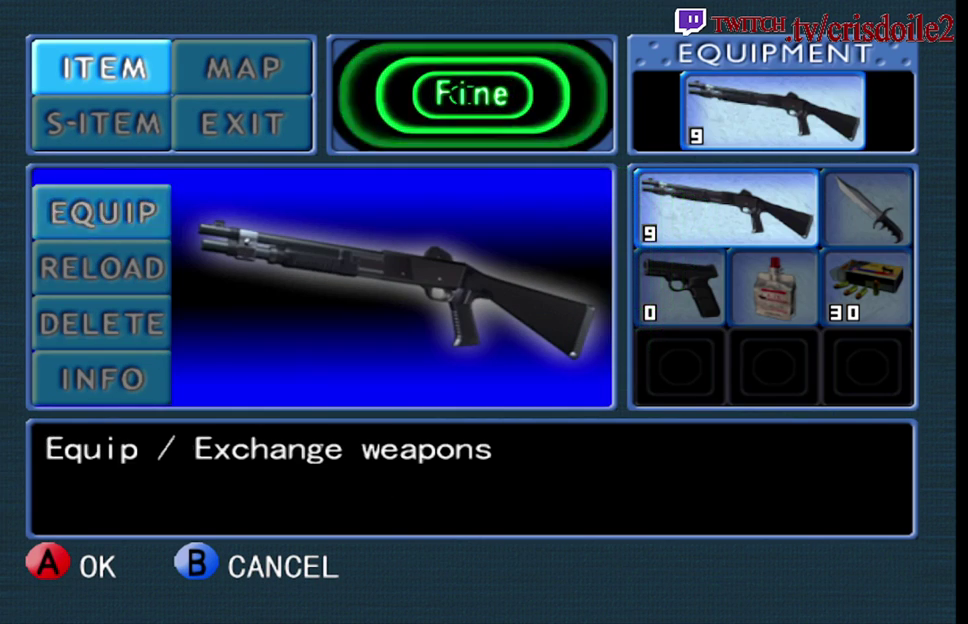
Gameplay with a controller (arcade stick); each line is a JSON object with the inputs held at the frame after it. "events" lists button and stick changes between this image and that frame as [ms after this image, input, new state], when the widget could be followed in between. Not read: DPAD_UP L3 R3.
{"buttons": [], "left_stick": "down", "events": [[467, "left_stick", "down"]]}
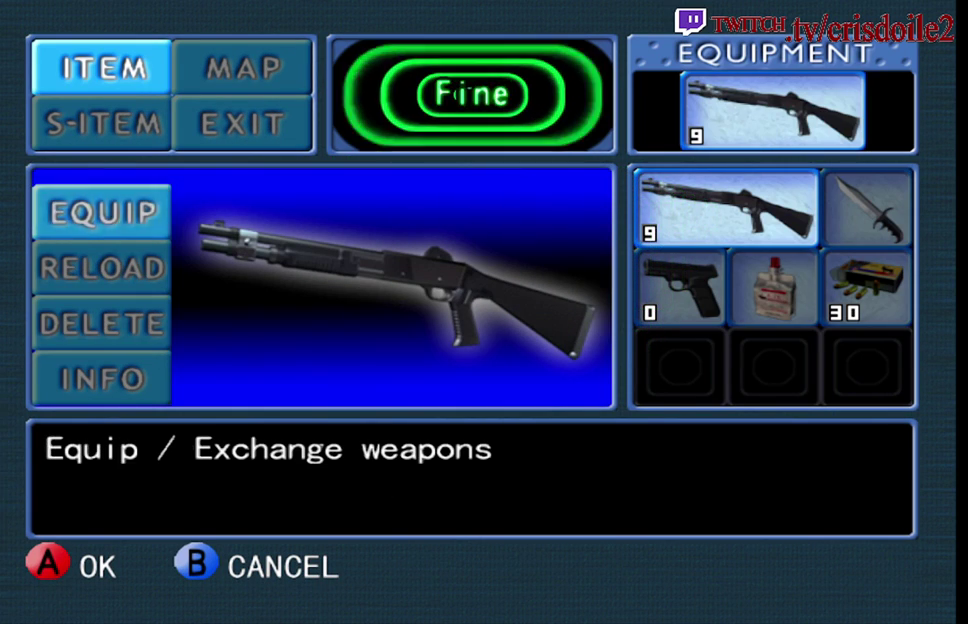
{"buttons": [], "left_stick": "up", "events": [[117, "left_stick", "center"], [500, "left_stick", "up"]]}
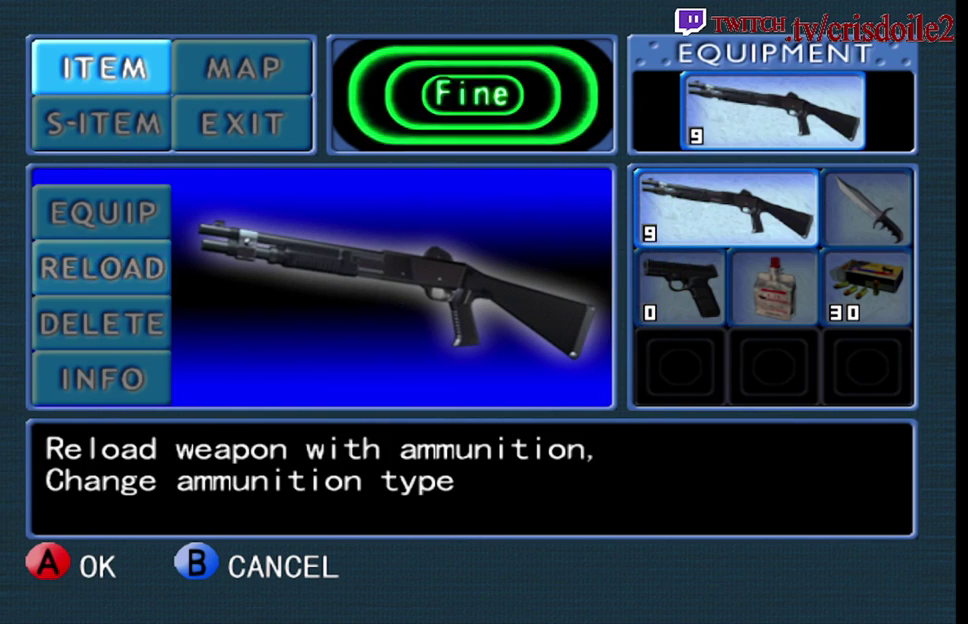
{"buttons": [], "left_stick": "center", "events": [[133, "left_stick", "center"]]}
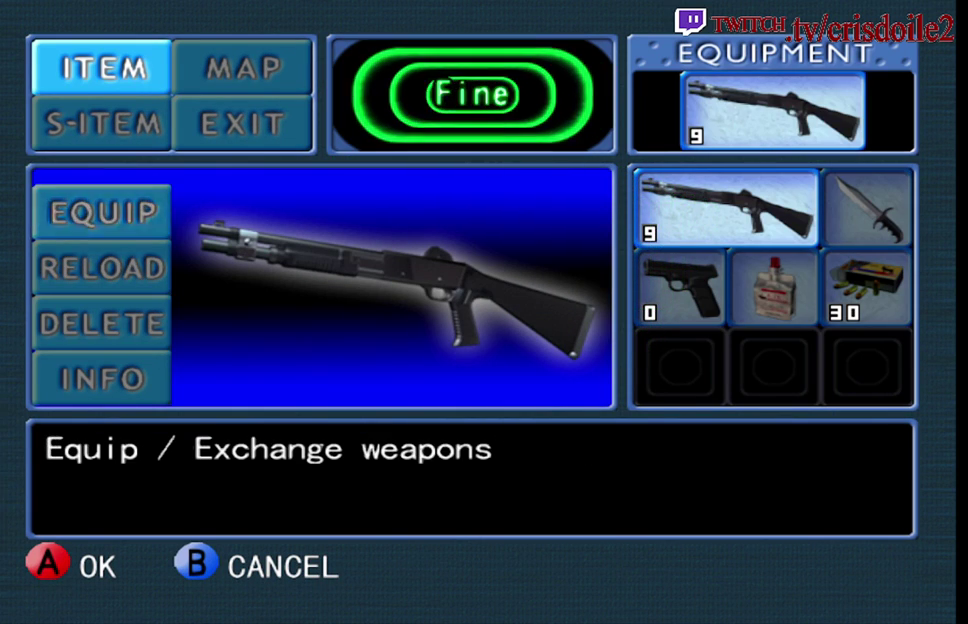
{"buttons": [], "left_stick": "center", "events": [[233, "CIRCLE", "down"], [317, "CIRCLE", "up"]]}
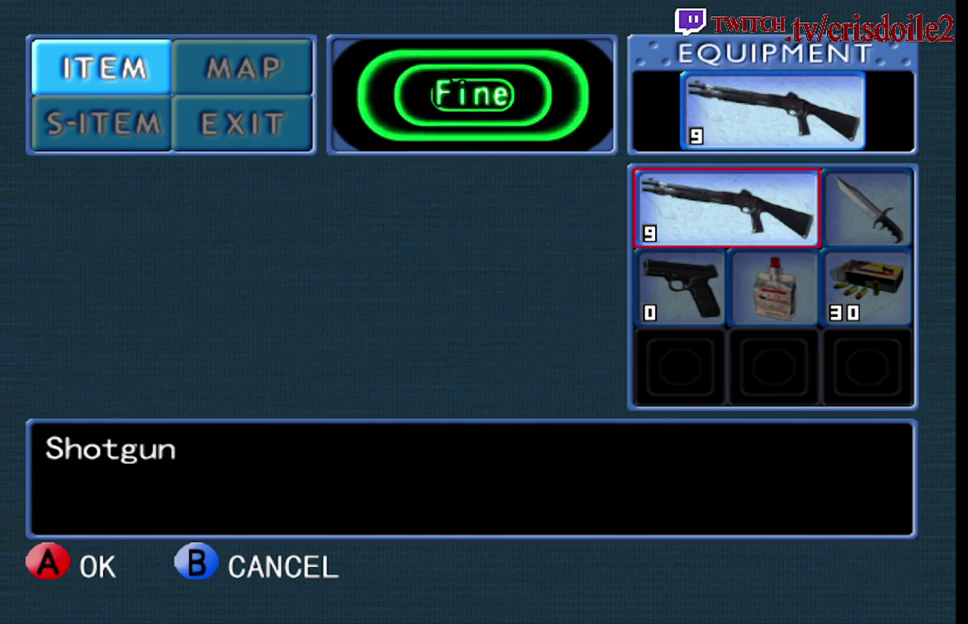
{"buttons": [], "left_stick": "center", "events": [[133, "left_stick", "down"], [250, "left_stick", "center"], [417, "CROSS", "down"], [500, "CROSS", "up"]]}
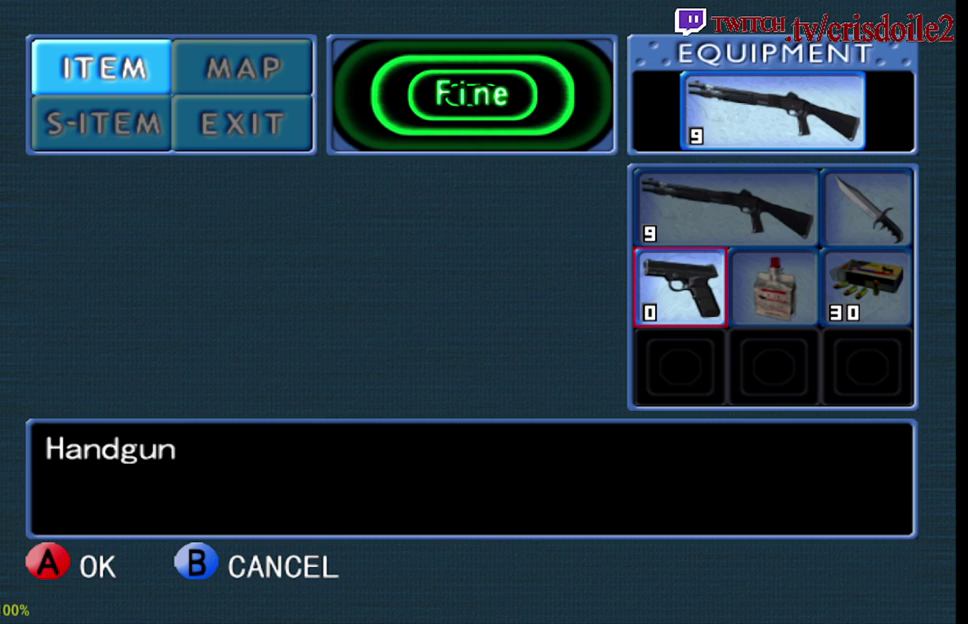
{"buttons": [], "left_stick": "center", "events": []}
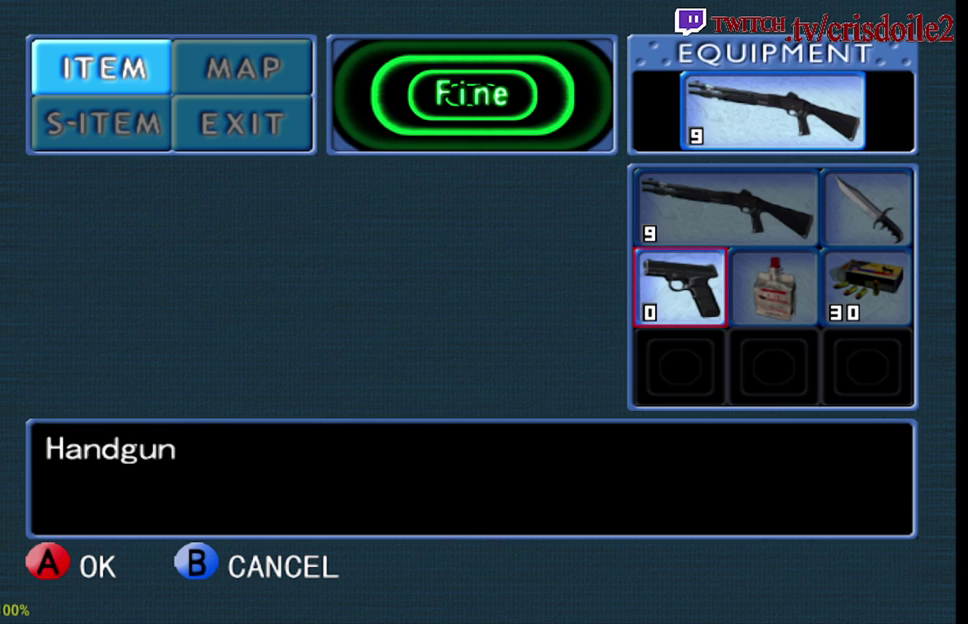
{"buttons": [], "left_stick": "center", "events": []}
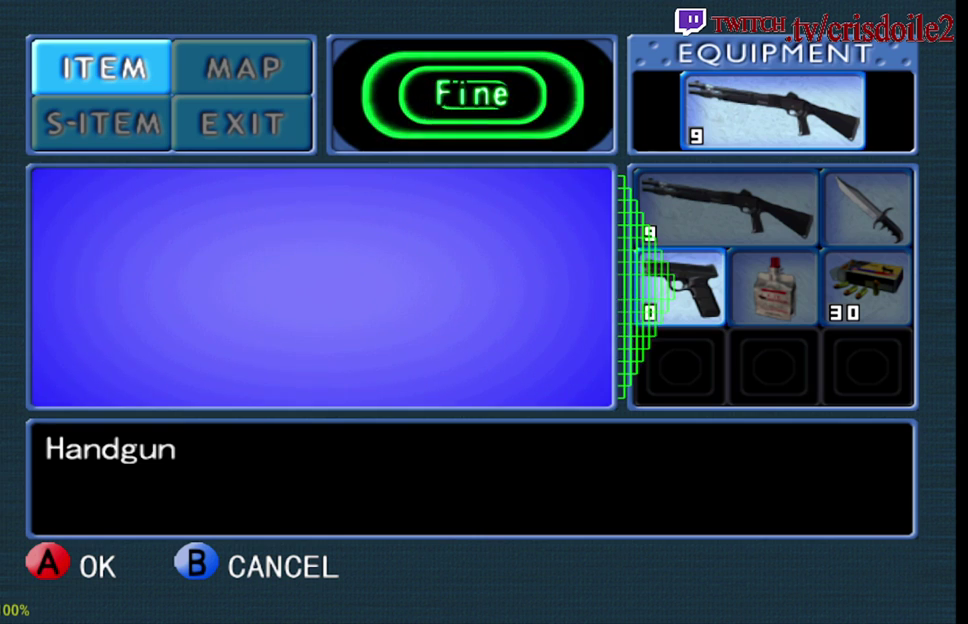
{"buttons": [], "left_stick": "down", "events": [[450, "left_stick", "down"]]}
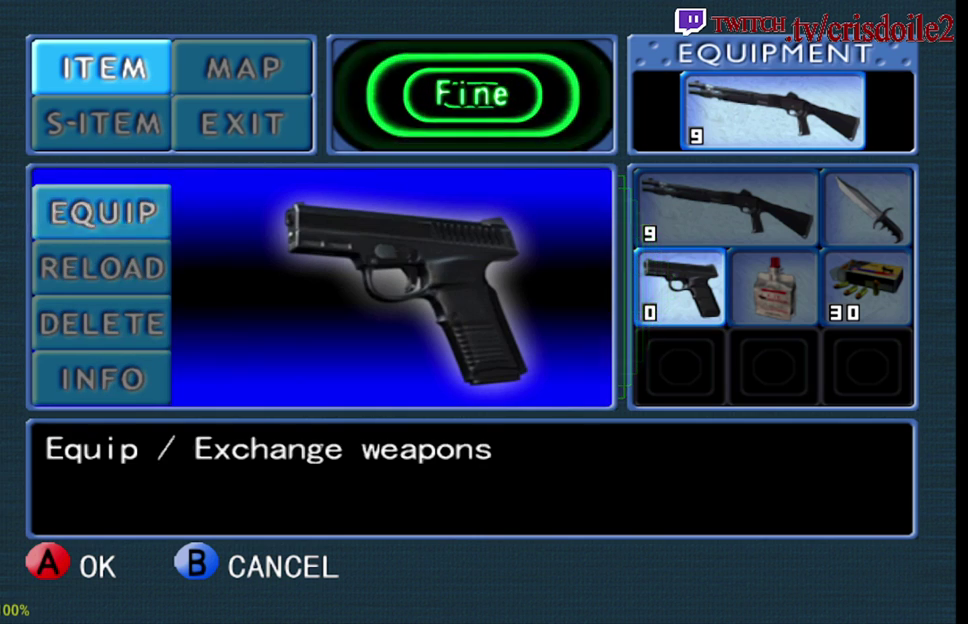
{"buttons": [], "left_stick": "center", "events": [[67, "left_stick", "center"], [200, "CROSS", "down"], [283, "CROSS", "up"]]}
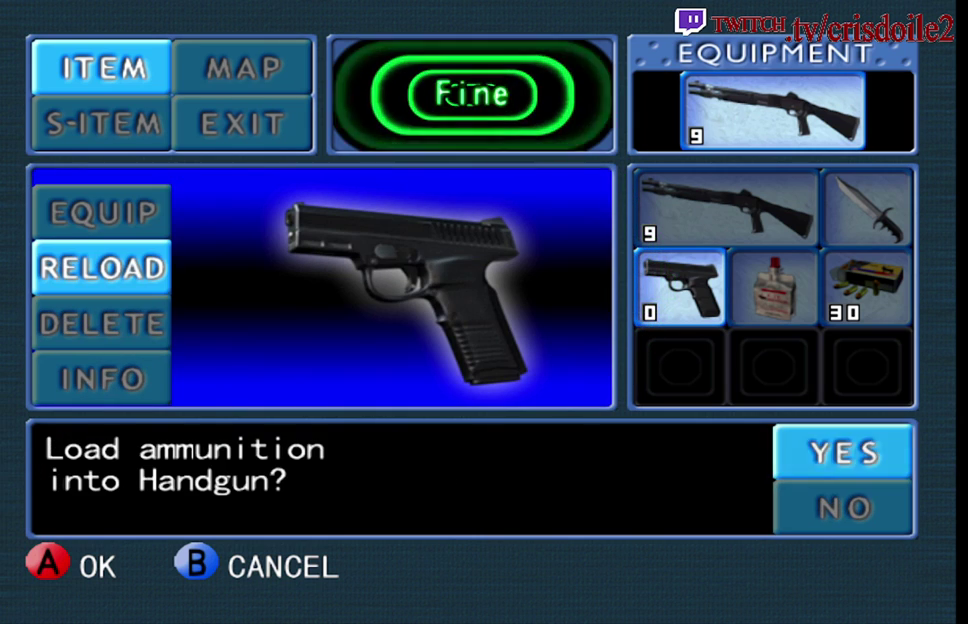
{"buttons": [], "left_stick": "center", "events": [[300, "CROSS", "down"], [400, "CROSS", "up"]]}
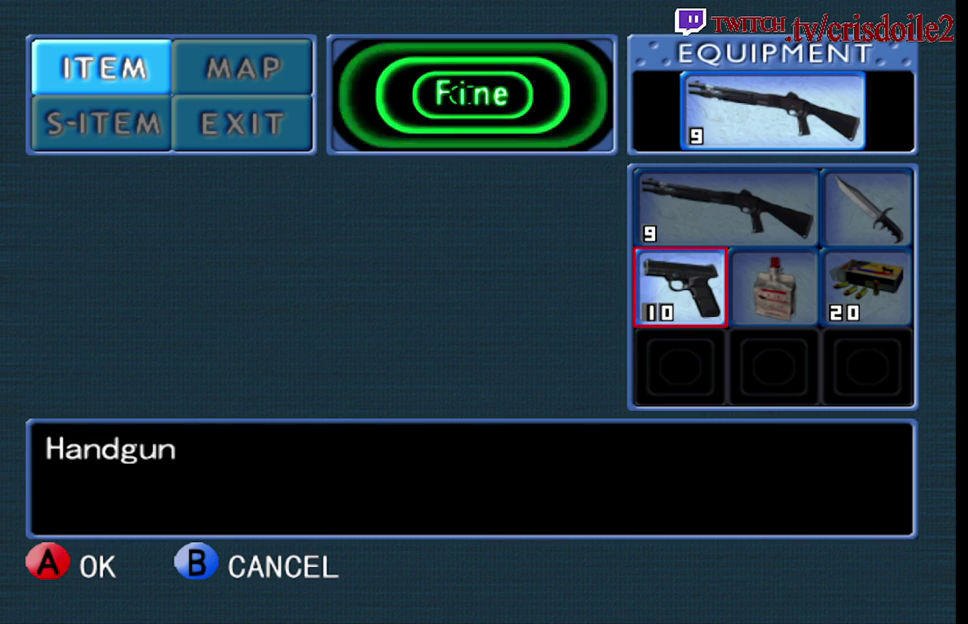
{"buttons": [], "left_stick": "center", "events": []}
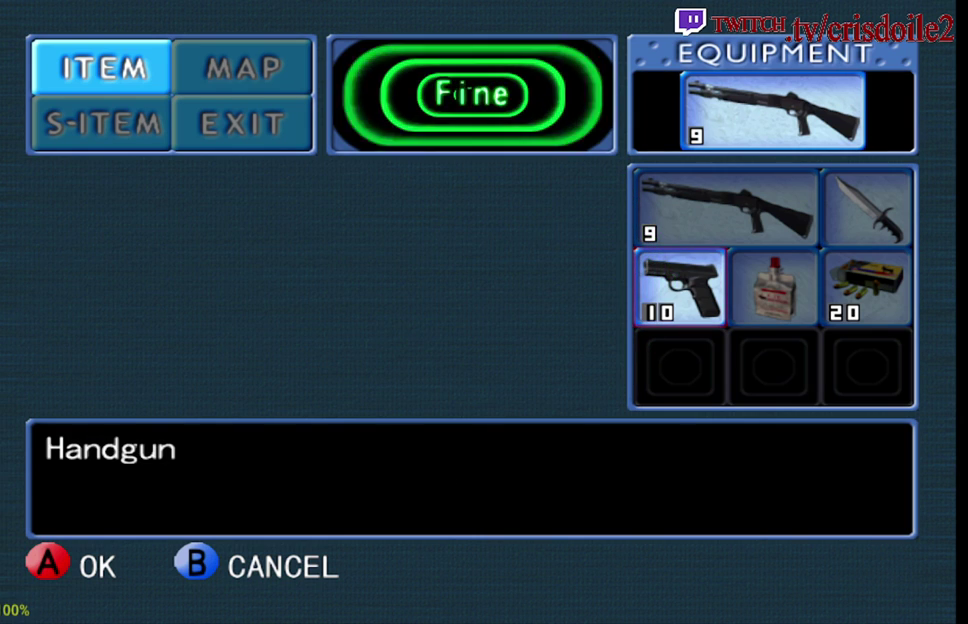
{"buttons": [], "left_stick": "center", "events": [[217, "left_stick", "up"], [350, "left_stick", "center"]]}
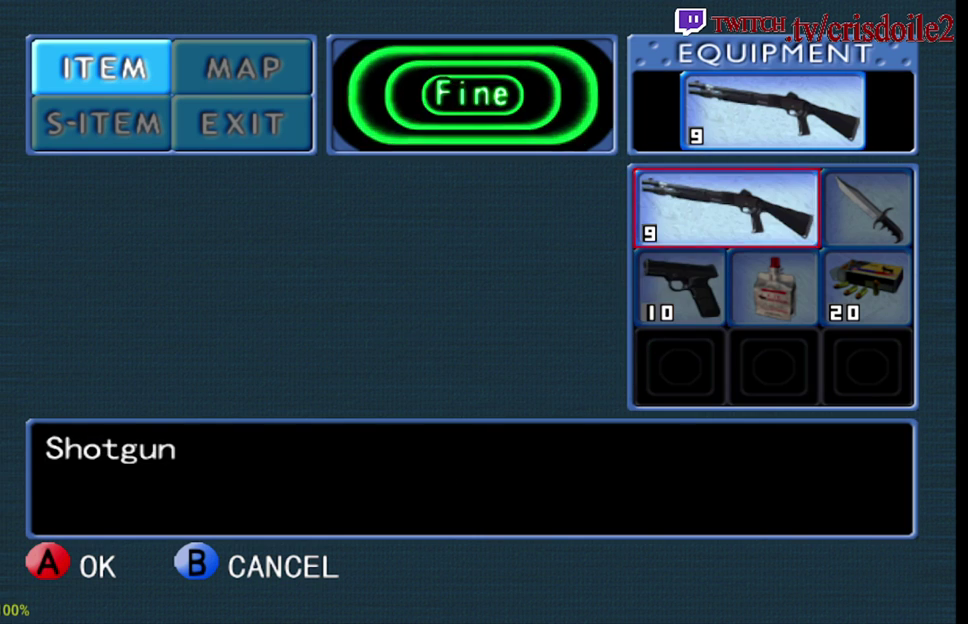
{"buttons": [], "left_stick": "center", "events": [[50, "CIRCLE", "down"], [133, "CIRCLE", "up"], [417, "CIRCLE", "down"], [500, "CIRCLE", "up"]]}
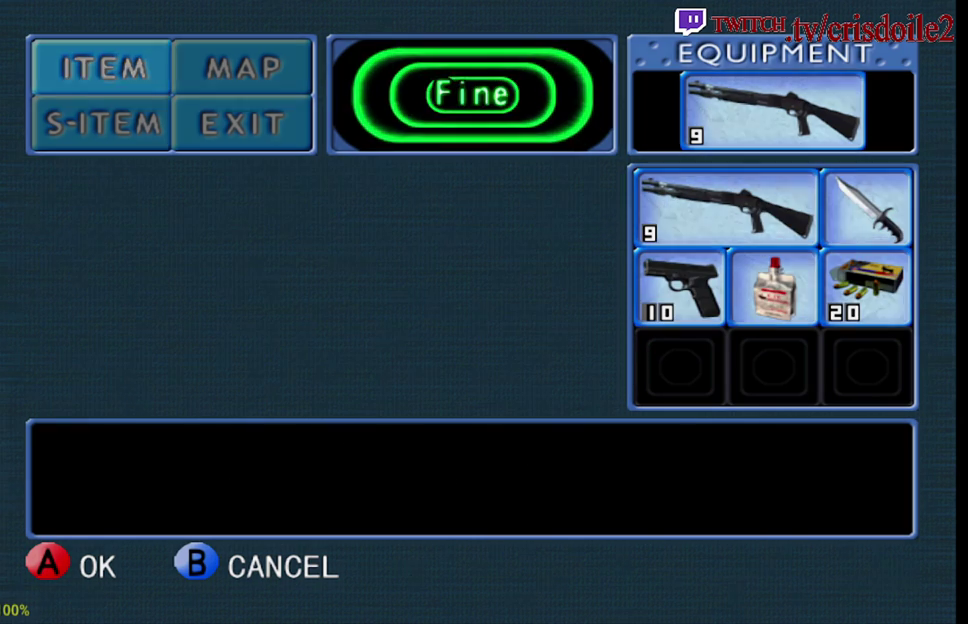
{"buttons": [], "left_stick": "center", "events": []}
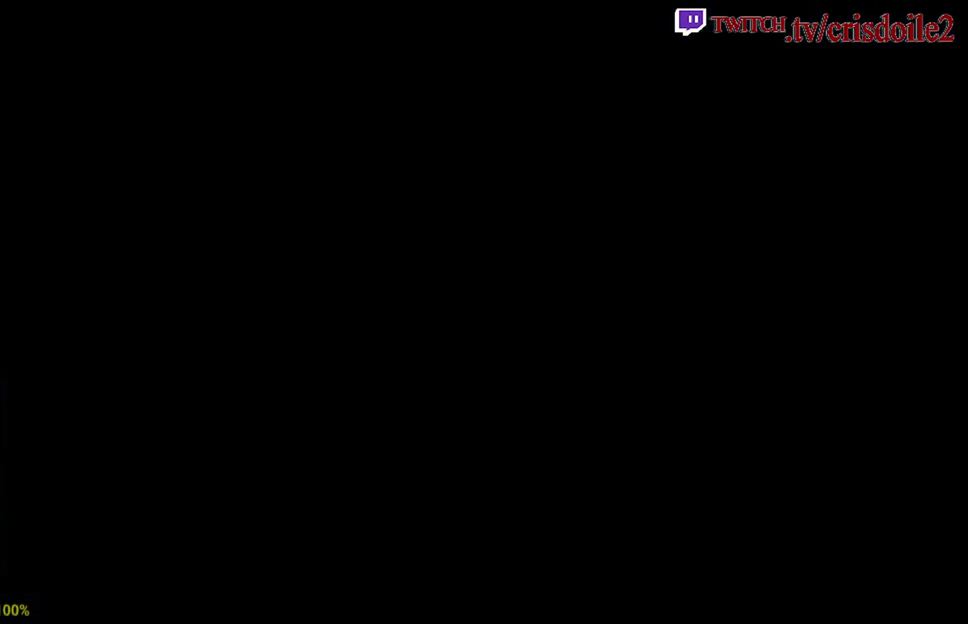
{"buttons": [], "left_stick": "center", "events": []}
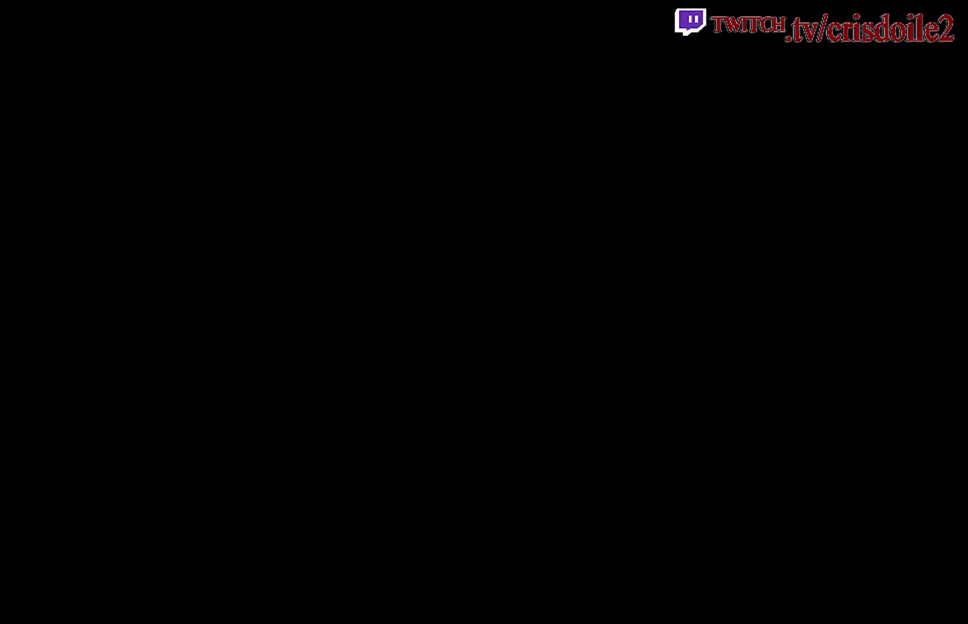
{"buttons": [], "left_stick": "center", "events": []}
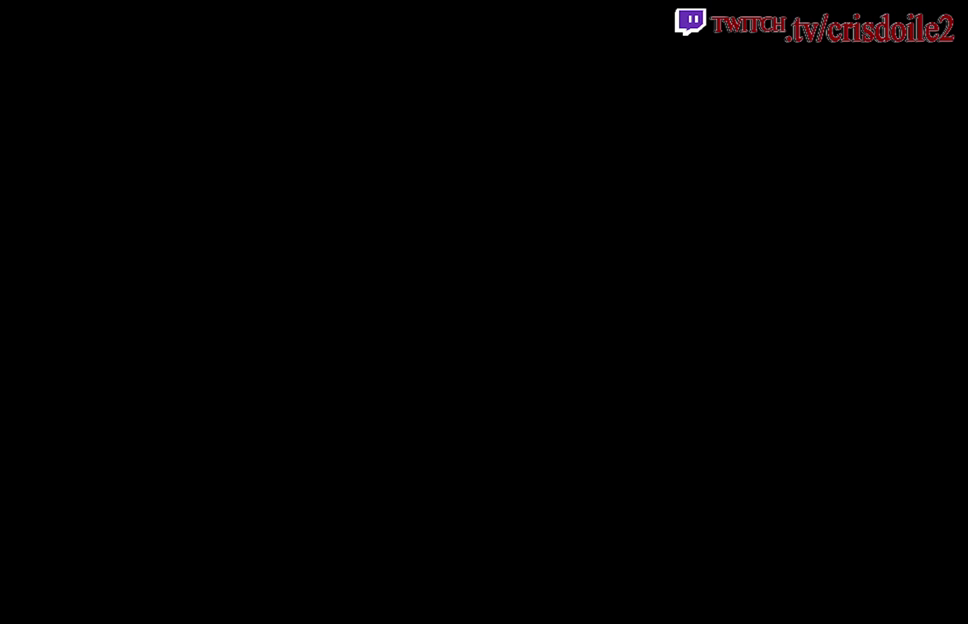
{"buttons": ["R2"], "left_stick": "center", "events": [[50, "R2", "down"]]}
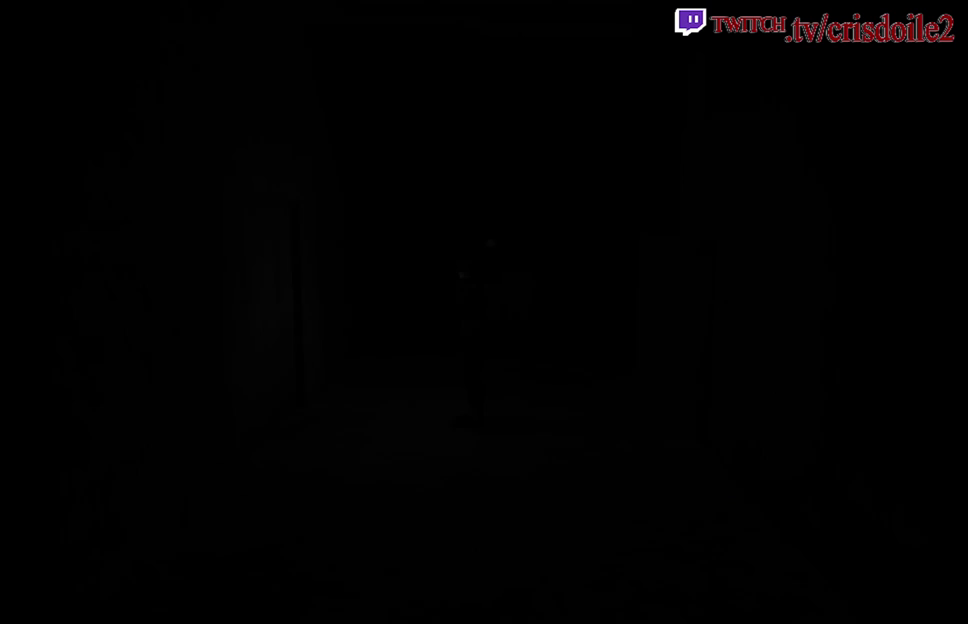
{"buttons": ["R2"], "left_stick": "center", "events": []}
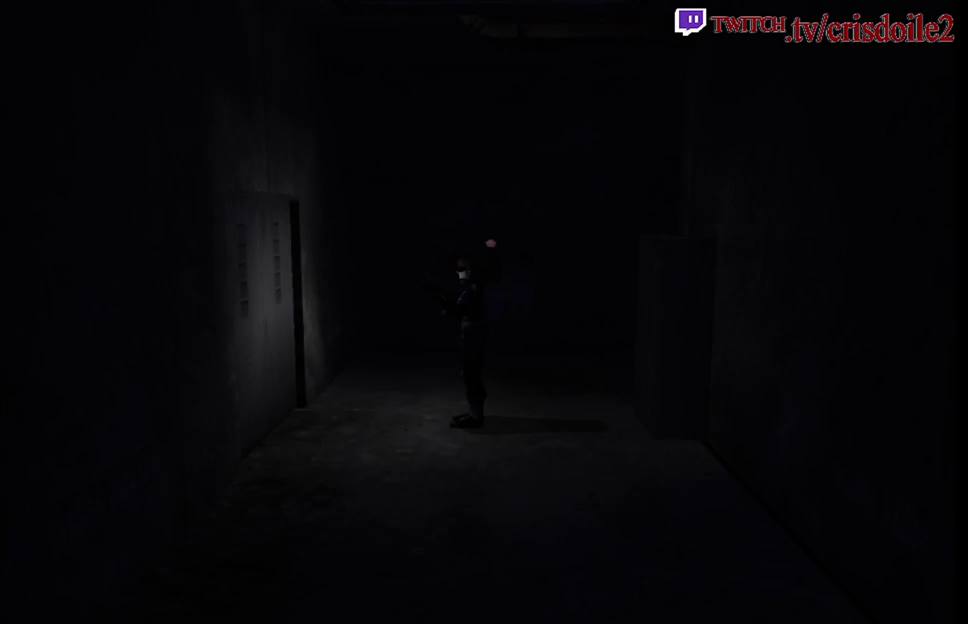
{"buttons": ["R2"], "left_stick": "center", "events": []}
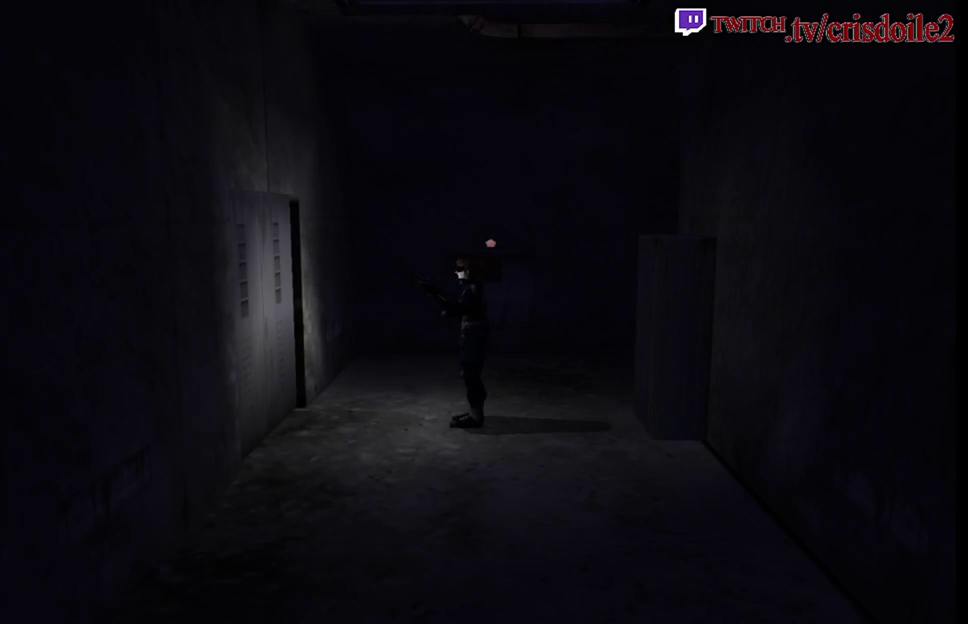
{"buttons": ["R2"], "left_stick": "center", "events": []}
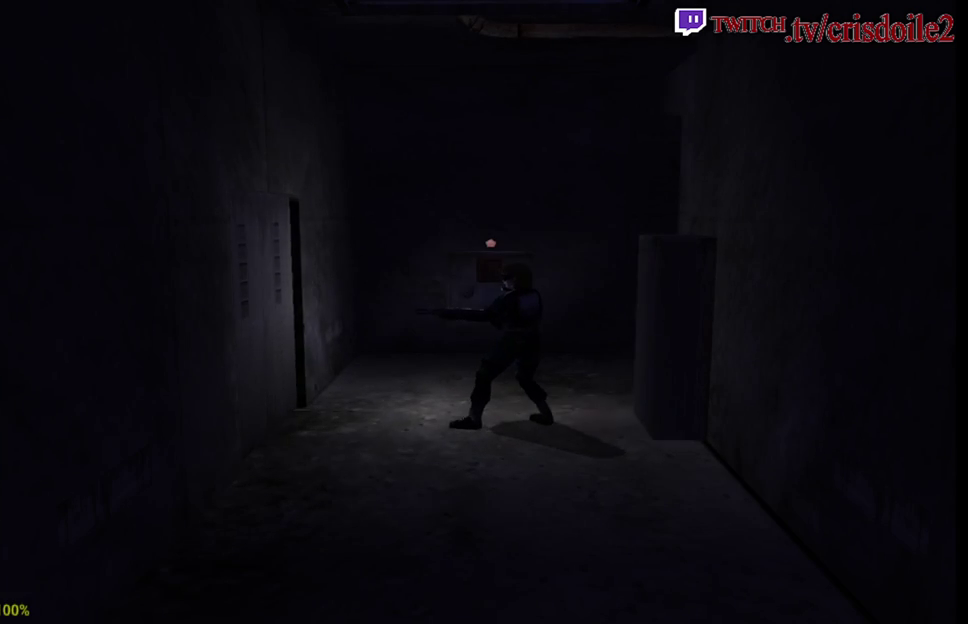
{"buttons": ["R2"], "left_stick": "center", "events": [[150, "CROSS", "down"], [483, "CROSS", "up"]]}
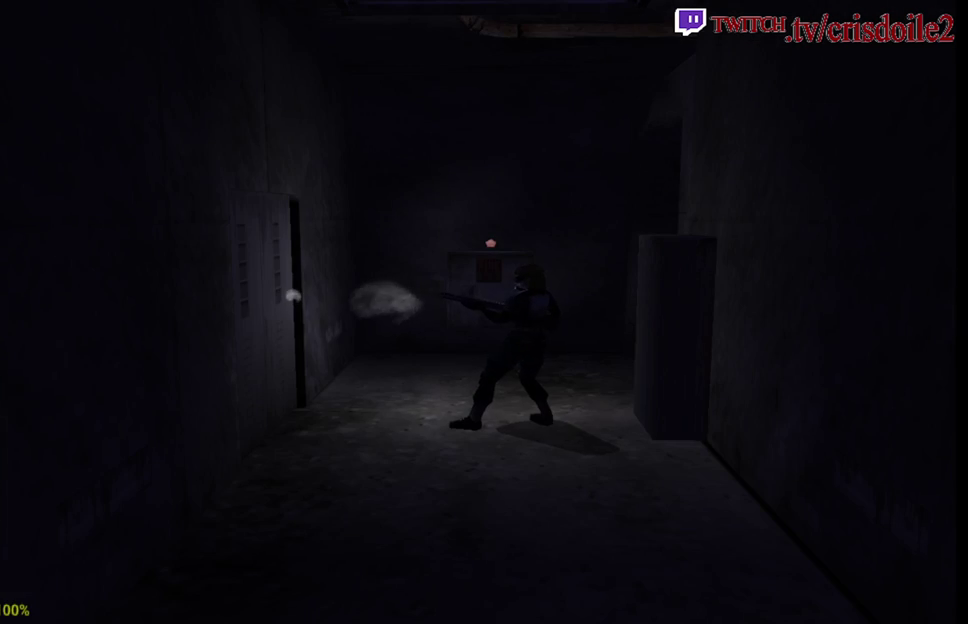
{"buttons": [], "left_stick": "center", "events": [[83, "R2", "up"]]}
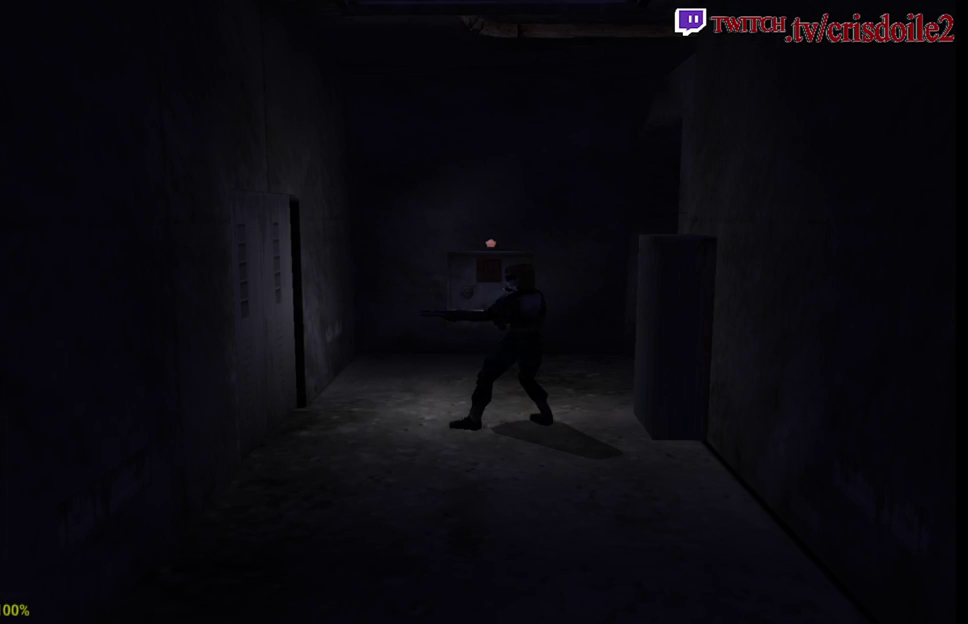
{"buttons": [], "left_stick": "up", "events": [[133, "left_stick", "left"], [183, "left_stick", "up-left"], [267, "left_stick", "up"]]}
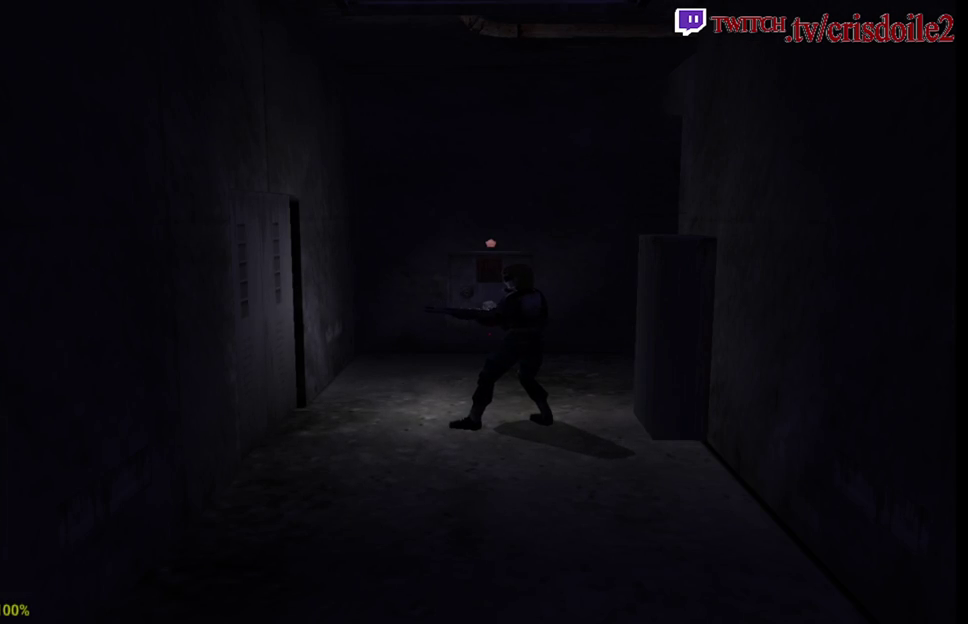
{"buttons": ["CROSS"], "left_stick": "up", "events": [[100, "CROSS", "down"]]}
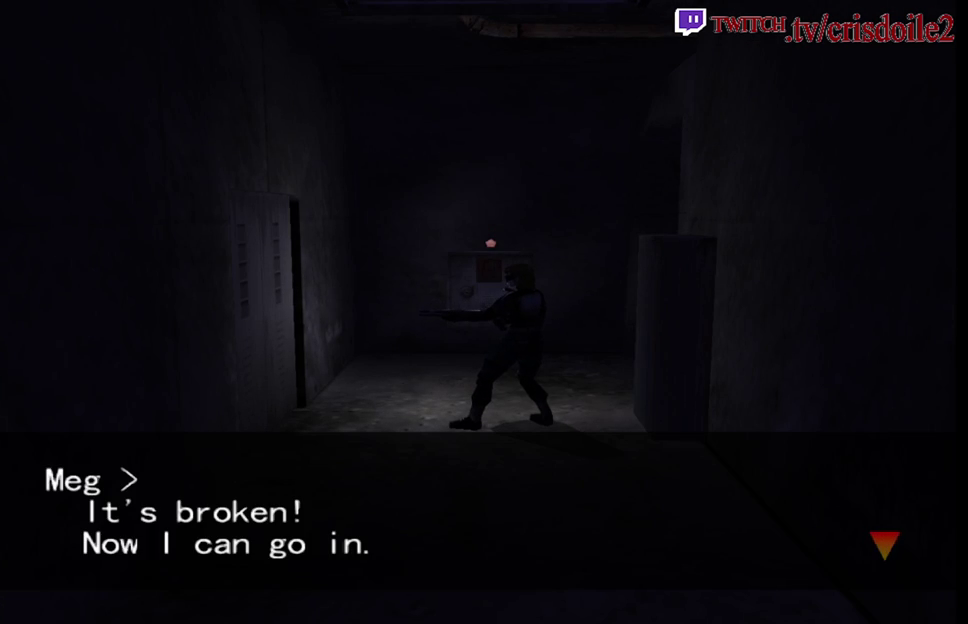
{"buttons": [], "left_stick": "center", "events": [[17, "CROSS", "up"], [133, "left_stick", "center"], [250, "CROSS", "down"], [333, "CROSS", "up"]]}
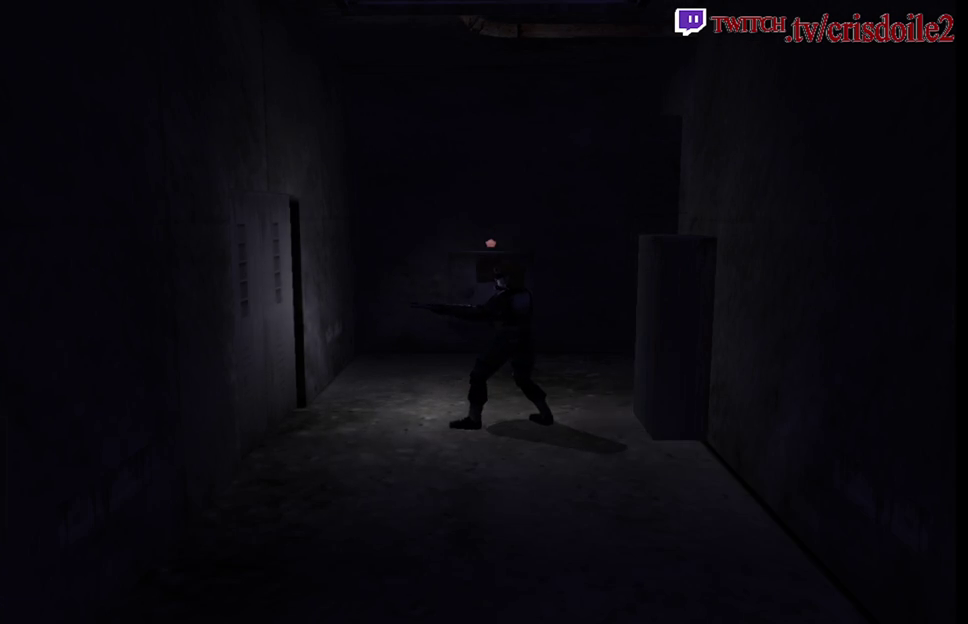
{"buttons": ["CROSS"], "left_stick": "up", "events": [[333, "left_stick", "up-left"], [433, "left_stick", "up"], [467, "CROSS", "down"]]}
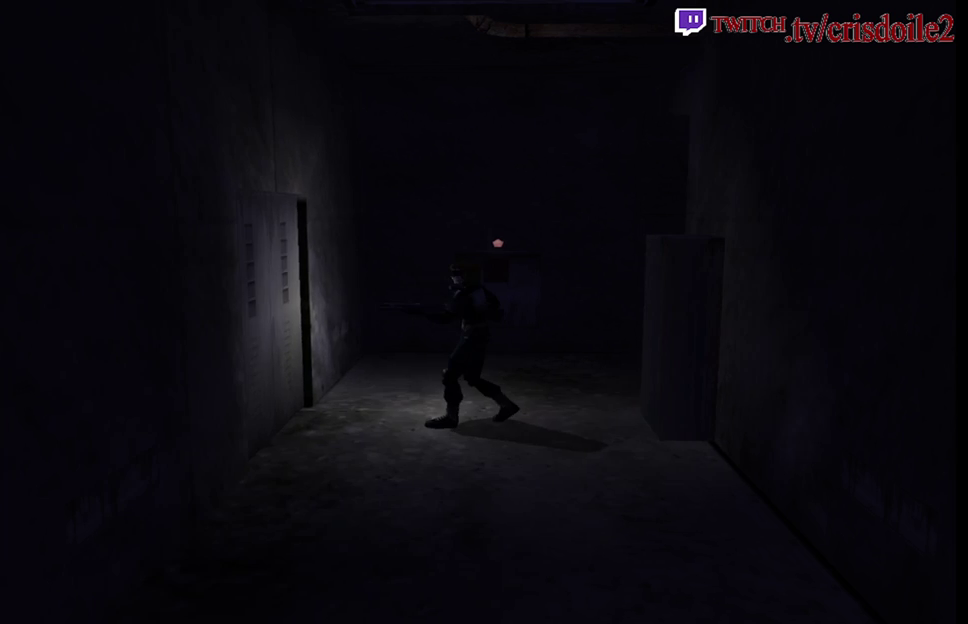
{"buttons": ["SQUARE"], "left_stick": "up", "events": [[117, "CROSS", "up"], [300, "SQUARE", "down"]]}
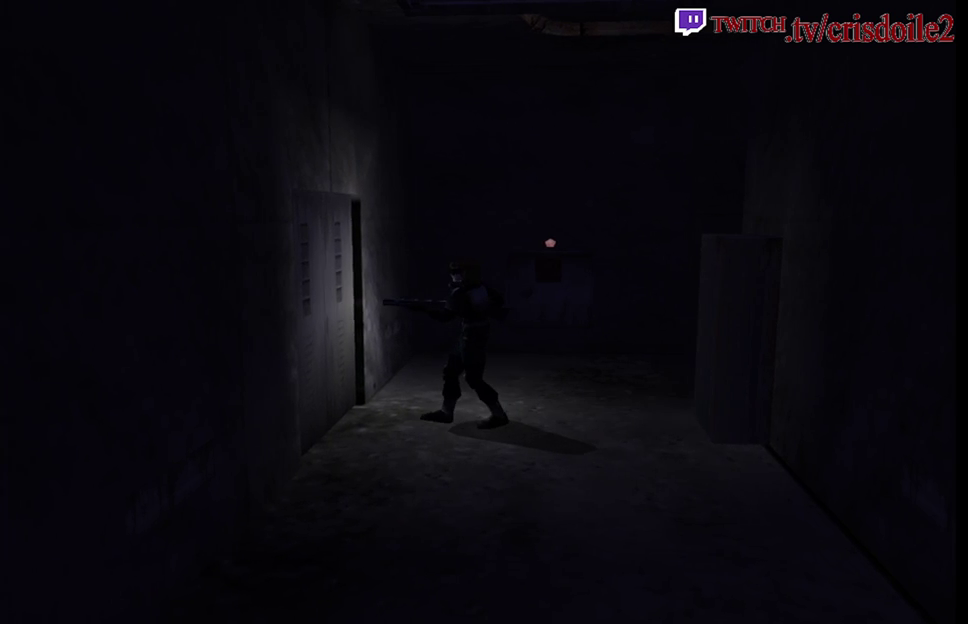
{"buttons": ["SQUARE"], "left_stick": "up", "events": []}
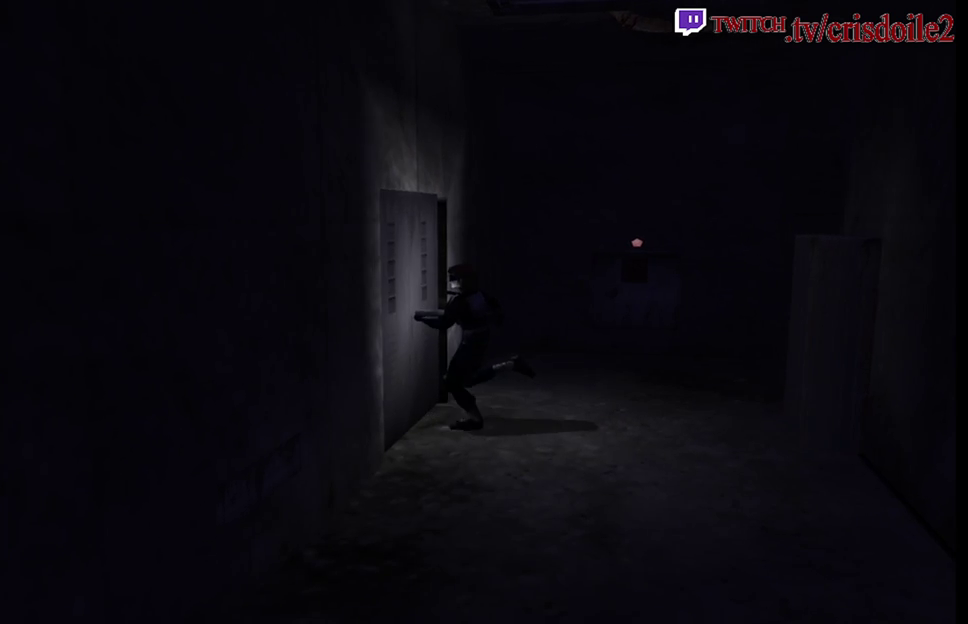
{"buttons": ["CROSS"], "left_stick": "center", "events": [[100, "SQUARE", "up"], [183, "left_stick", "center"], [350, "CROSS", "down"], [417, "CROSS", "up"], [483, "CROSS", "down"]]}
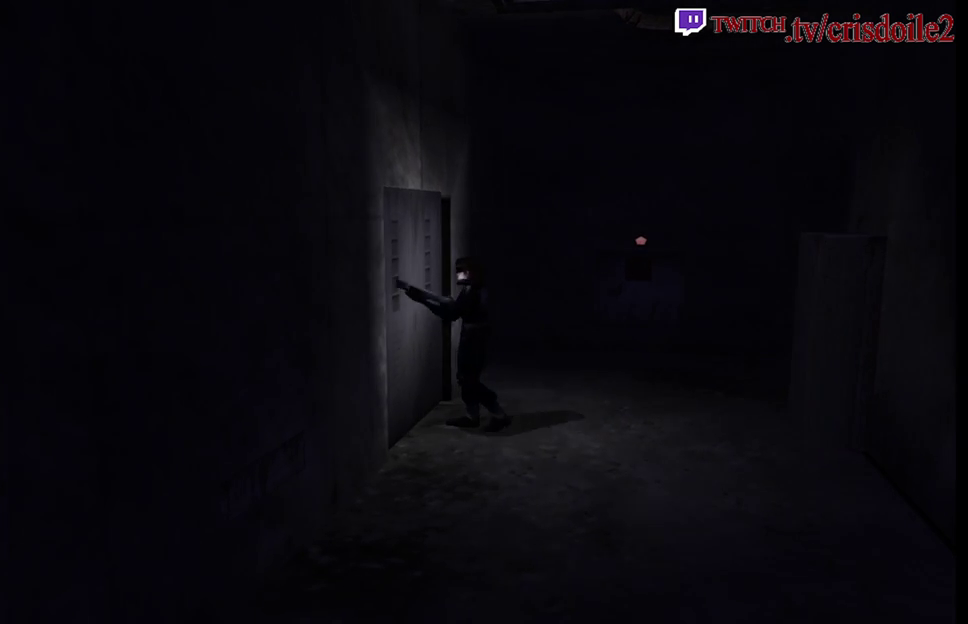
{"buttons": [], "left_stick": "center", "events": [[50, "CROSS", "up"], [117, "CROSS", "down"], [183, "CROSS", "up"], [267, "CROSS", "down"], [350, "CROSS", "up"], [400, "CROSS", "down"], [483, "CROSS", "up"]]}